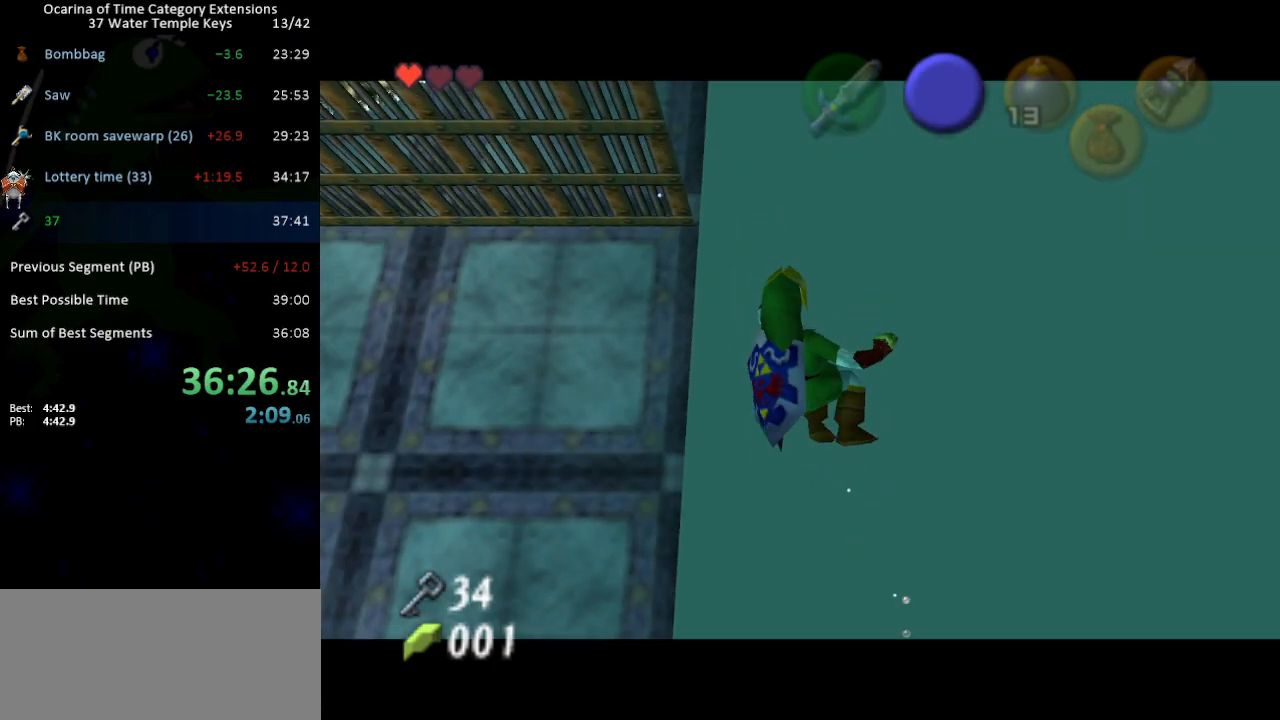
Gameplay with a controller (Nintendo layout); each line is a JSON object with the inputs held at the frame after it. "events" lists button and stick changes between this image and that frame as [ms after this image, input, new state], when the widget could be followed in between. Not read: L3 R3.
{"buttons": ["L1"], "left_stick": "up-left", "right_stick": "center"}
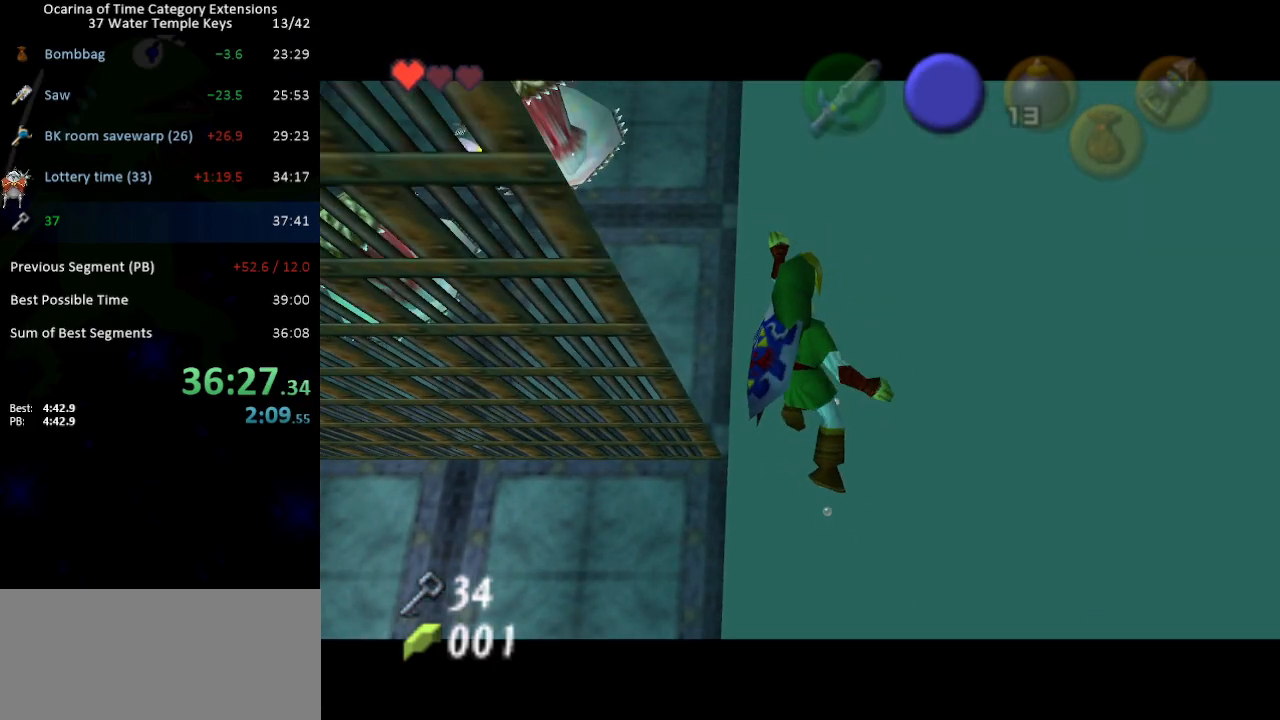
{"buttons": ["L1"], "left_stick": "up-left", "right_stick": "center", "events": []}
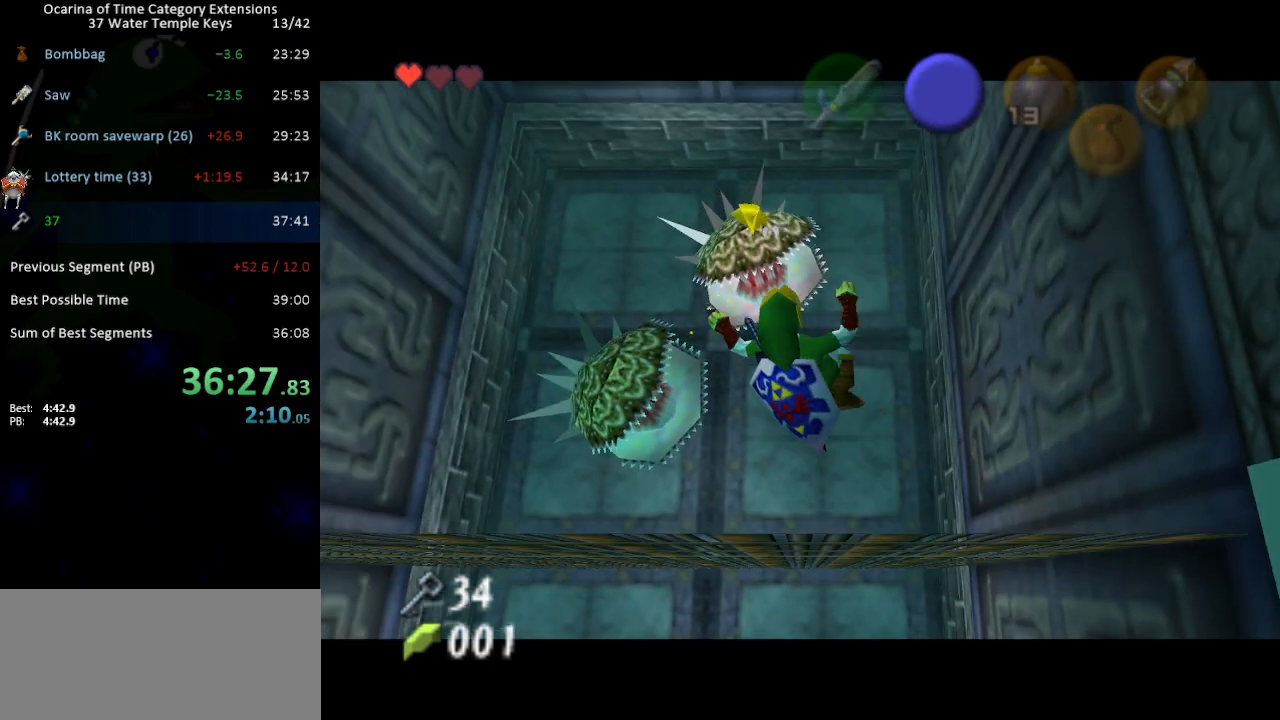
{"buttons": ["L1"], "left_stick": "up", "right_stick": "center", "events": [[267, "left_stick", "up"]]}
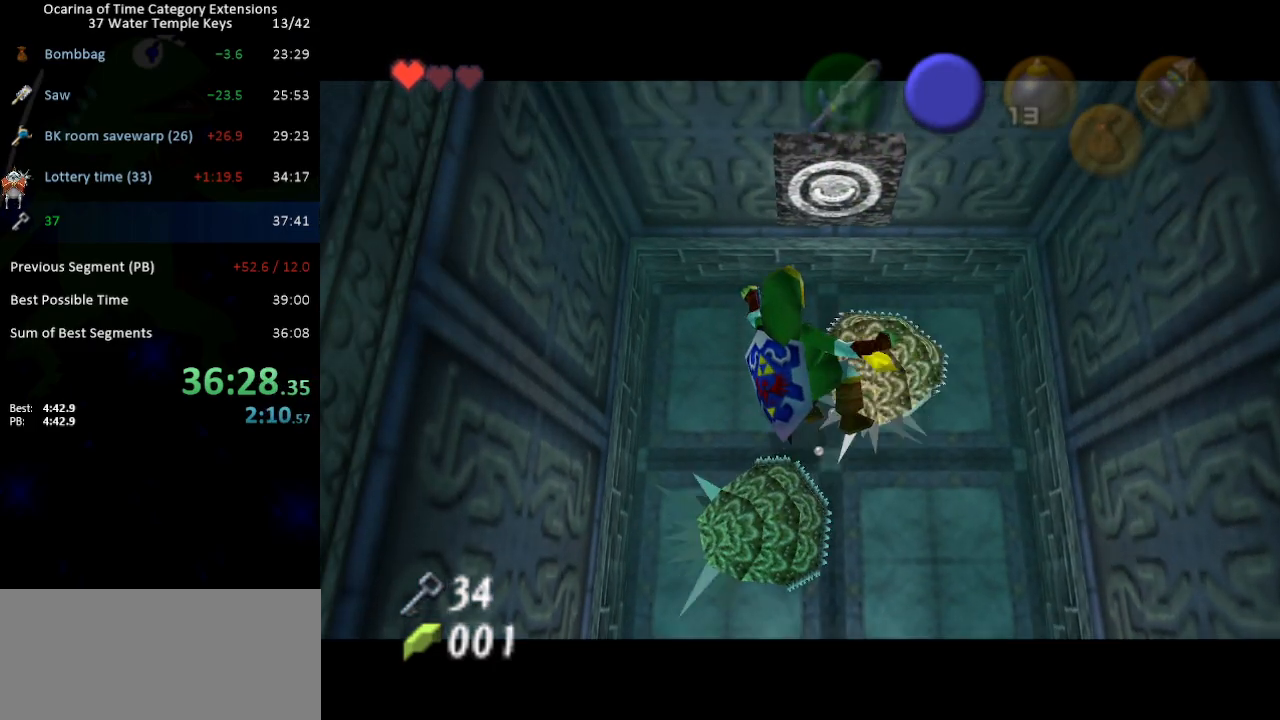
{"buttons": ["L1"], "left_stick": "up", "right_stick": "center", "events": []}
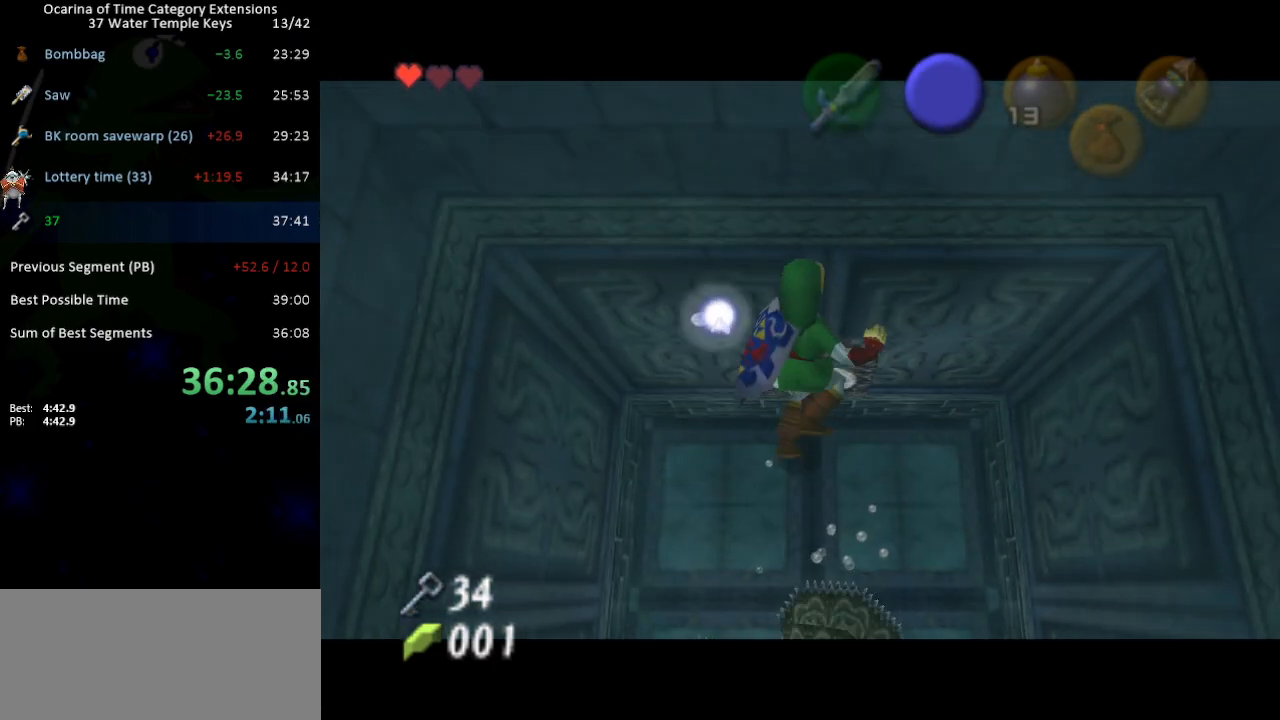
{"buttons": [], "left_stick": "up", "right_stick": "center", "events": [[83, "L1", "up"], [150, "L1", "down"], [267, "L1", "up"], [333, "L1", "down"], [433, "L1", "up"]]}
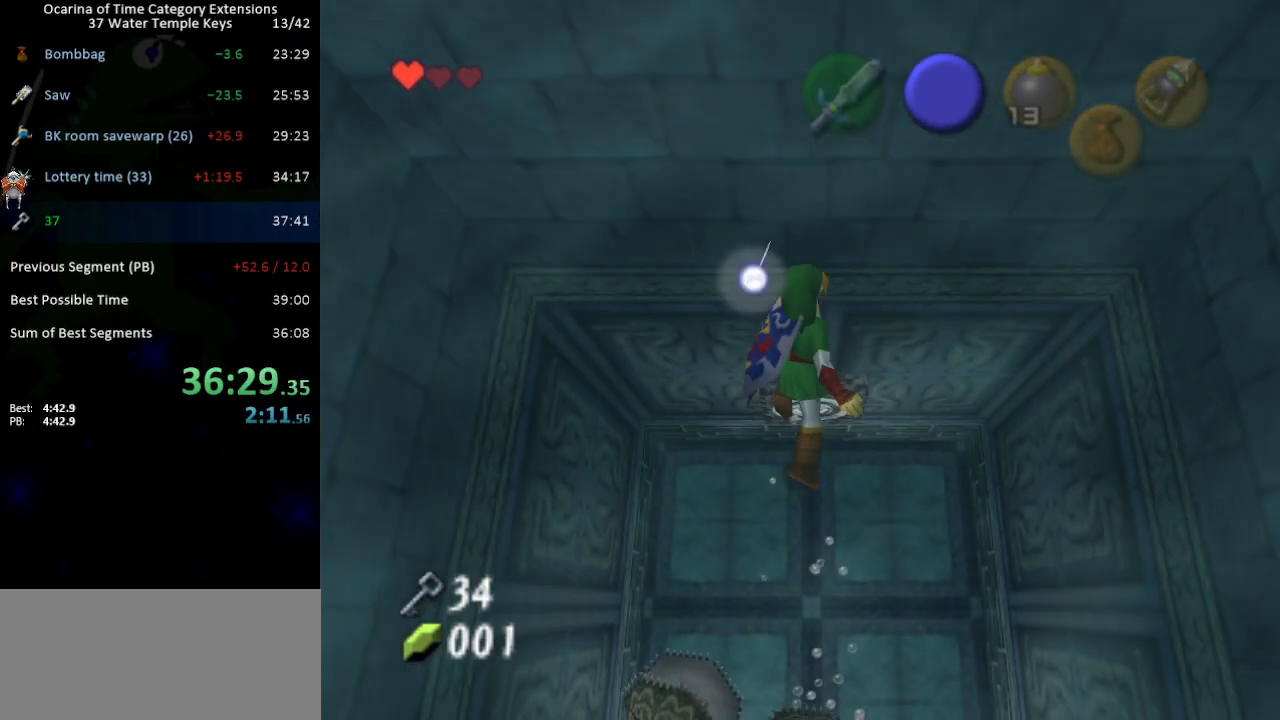
{"buttons": [], "left_stick": "up", "right_stick": "center", "events": [[17, "L1", "down"], [117, "L1", "up"]]}
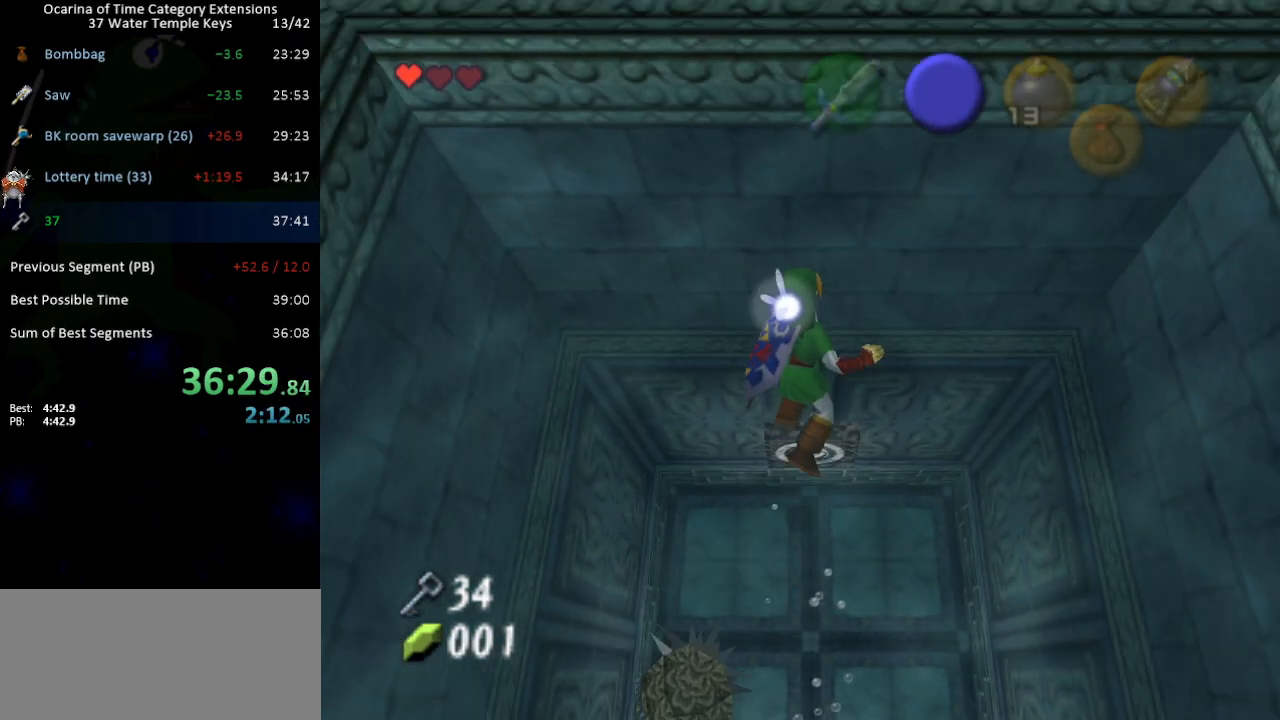
{"buttons": [], "left_stick": "up", "right_stick": "center", "events": [[117, "L1", "down"], [200, "L1", "up"], [267, "L1", "down"], [400, "L1", "up"]]}
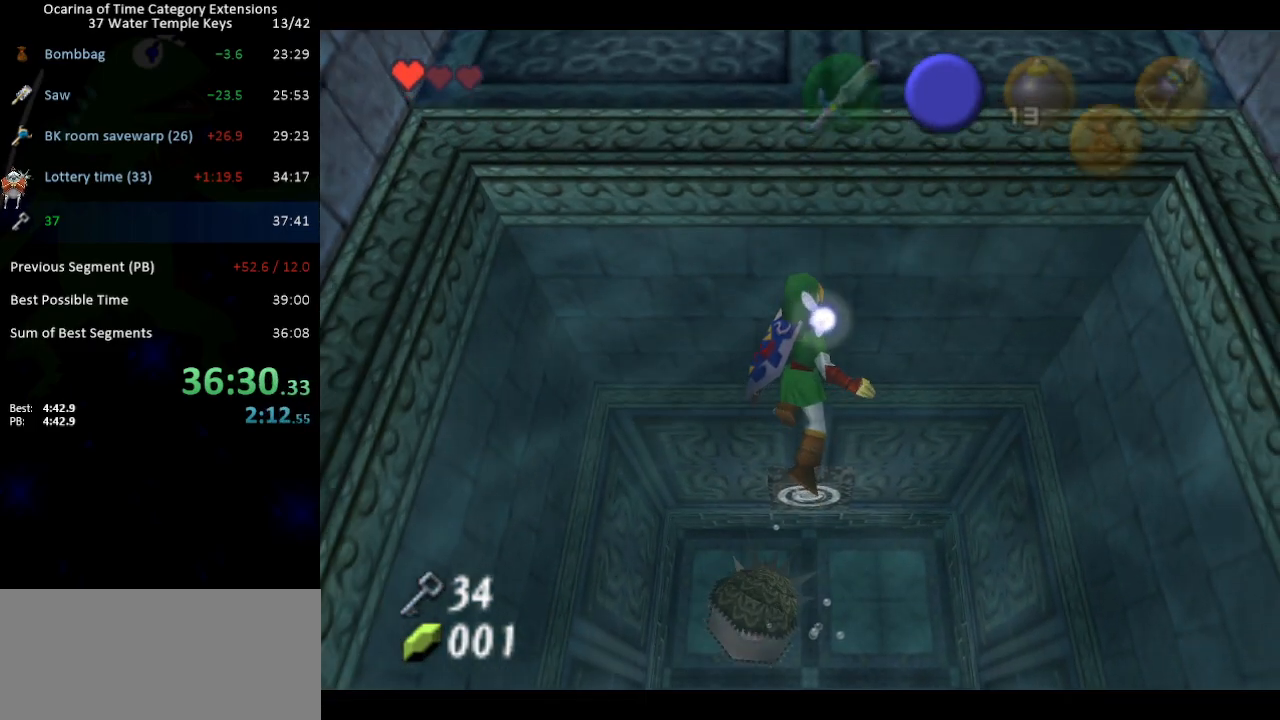
{"buttons": [], "left_stick": "up", "right_stick": "center", "events": []}
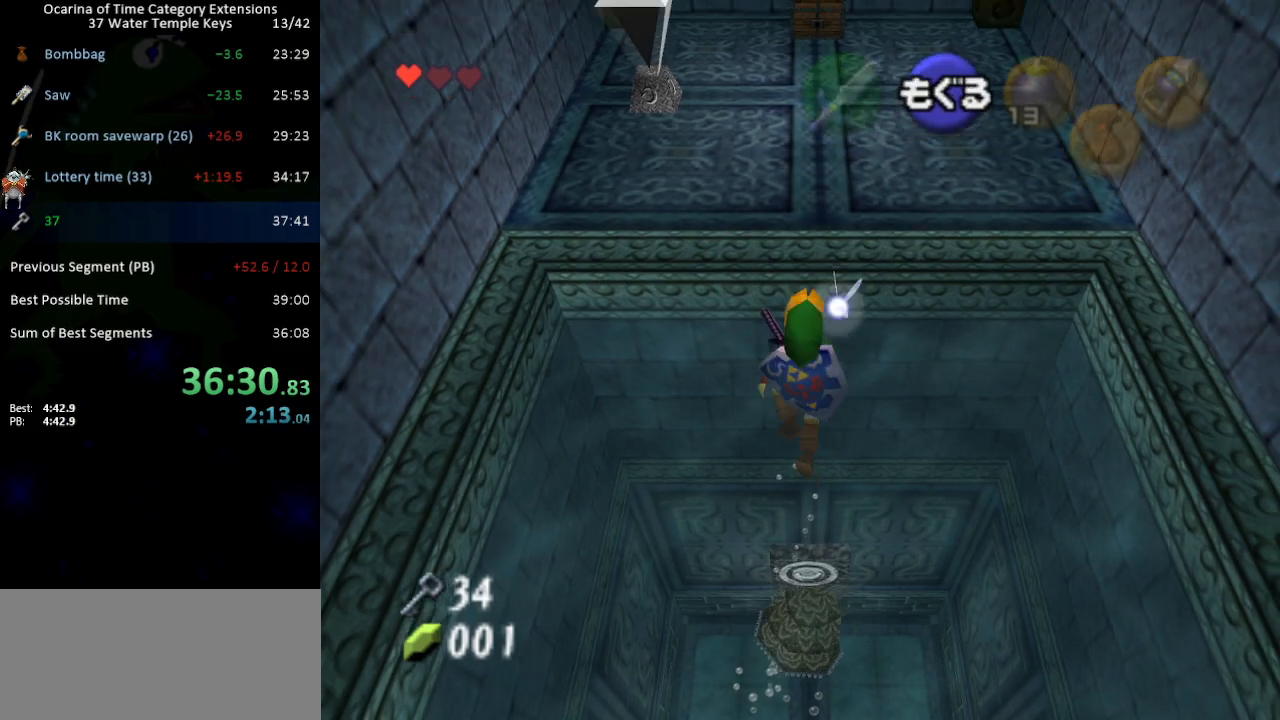
{"buttons": [], "left_stick": "up", "right_stick": "center", "events": []}
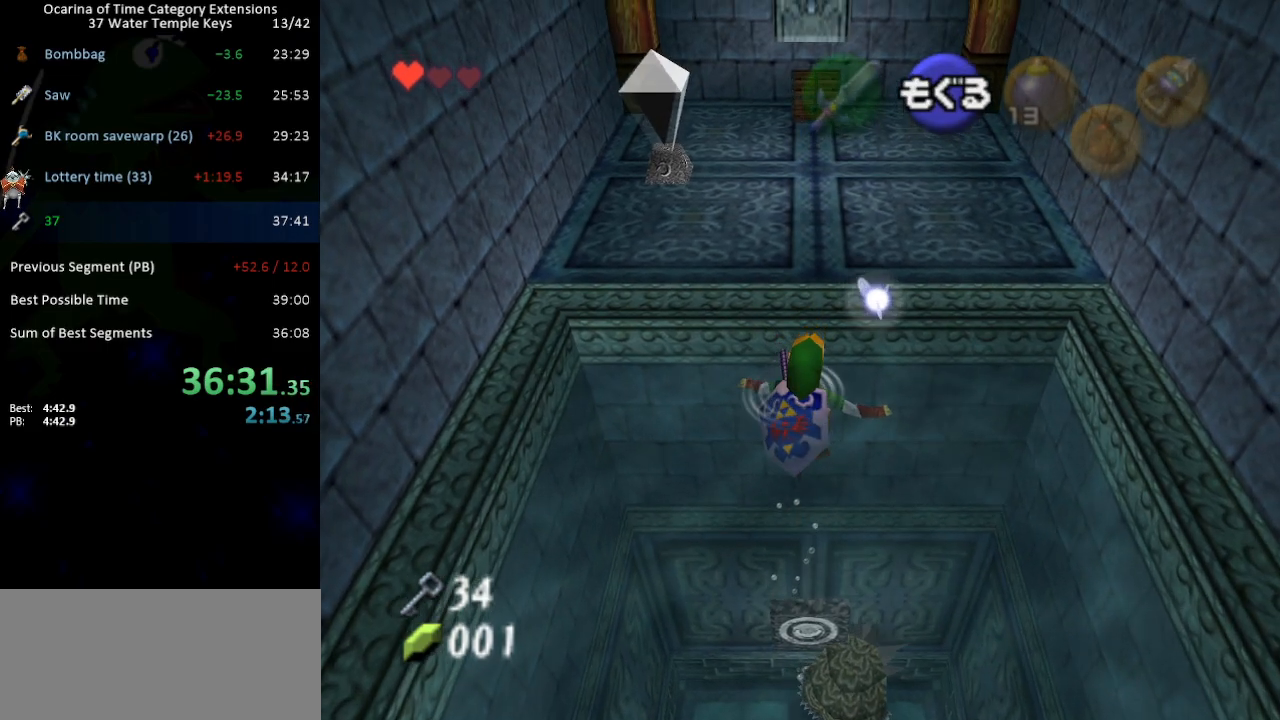
{"buttons": [], "left_stick": "up", "right_stick": "center", "events": []}
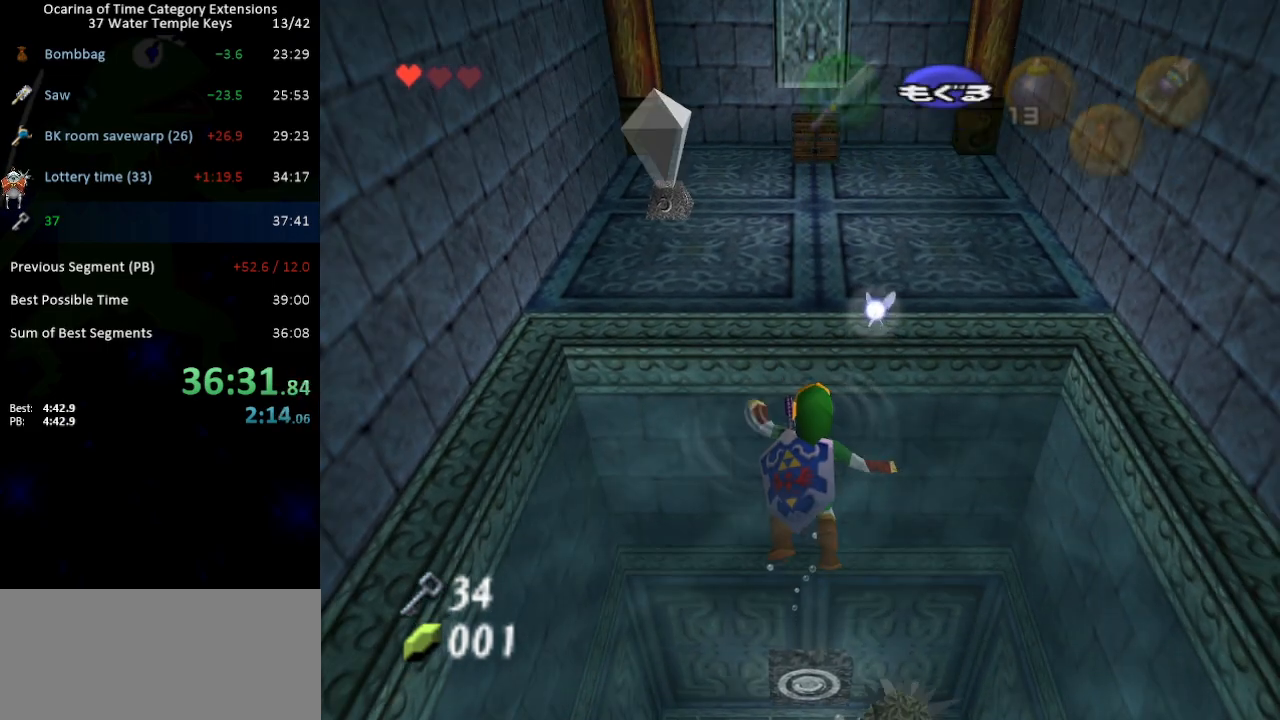
{"buttons": [], "left_stick": "up", "right_stick": "center", "events": []}
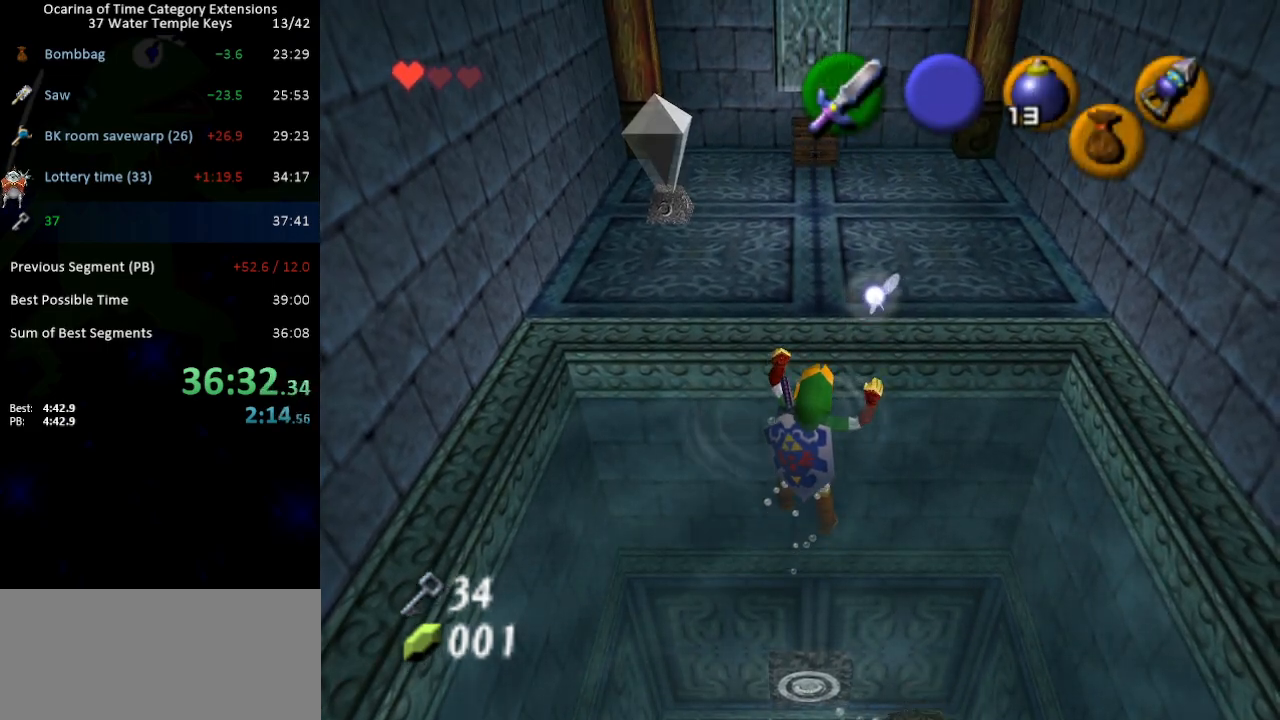
{"buttons": [], "left_stick": "up", "right_stick": "center", "events": []}
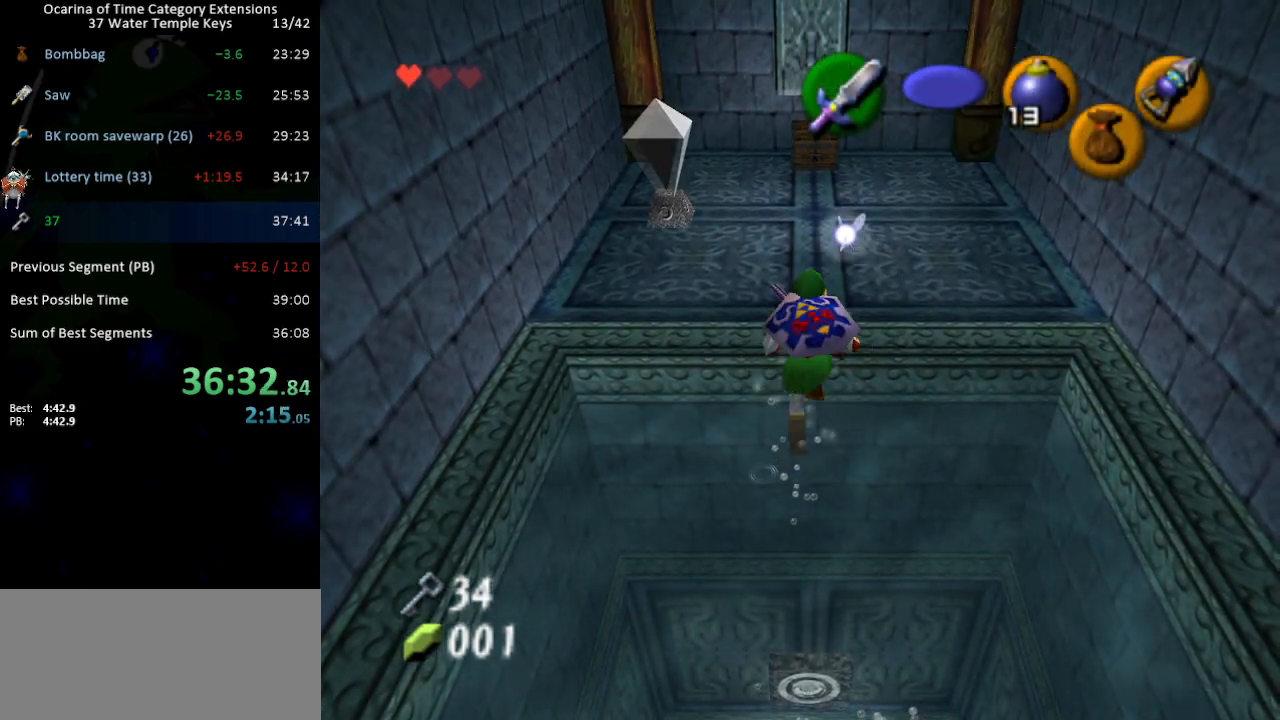
{"buttons": [], "left_stick": "up", "right_stick": "center", "events": []}
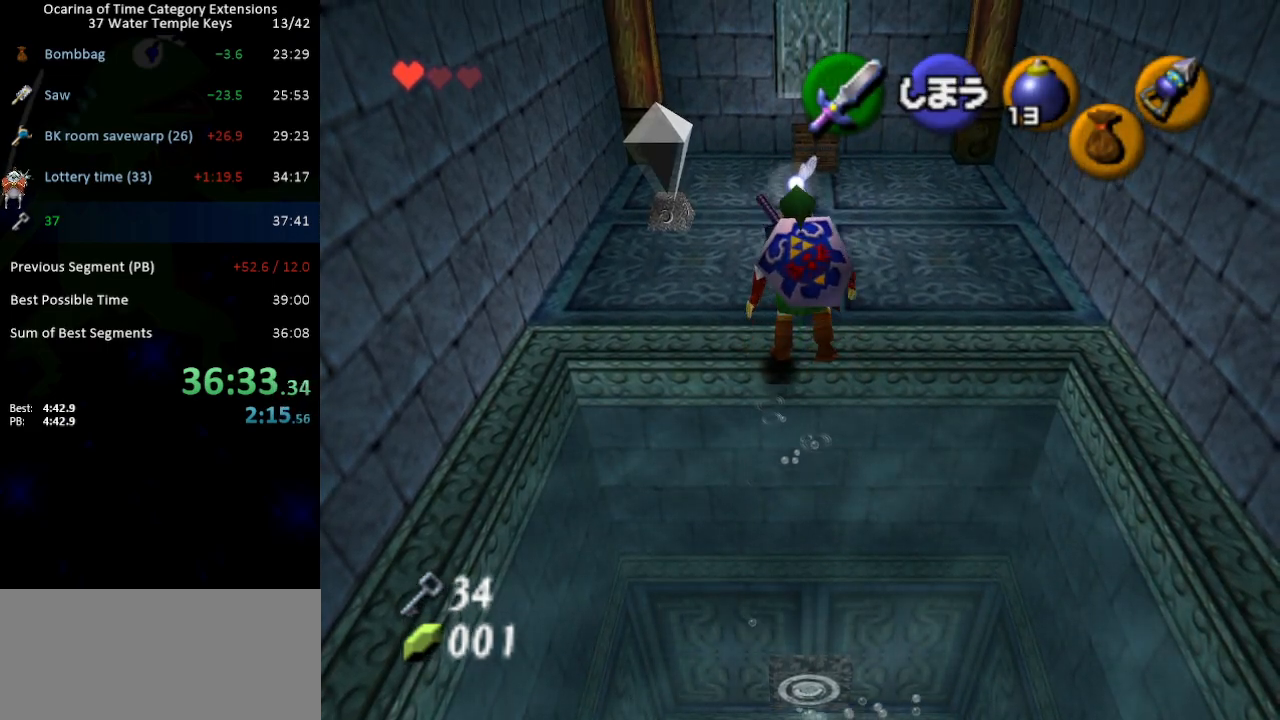
{"buttons": [], "left_stick": "up", "right_stick": "center", "events": [[17, "A", "down"], [83, "A", "up"]]}
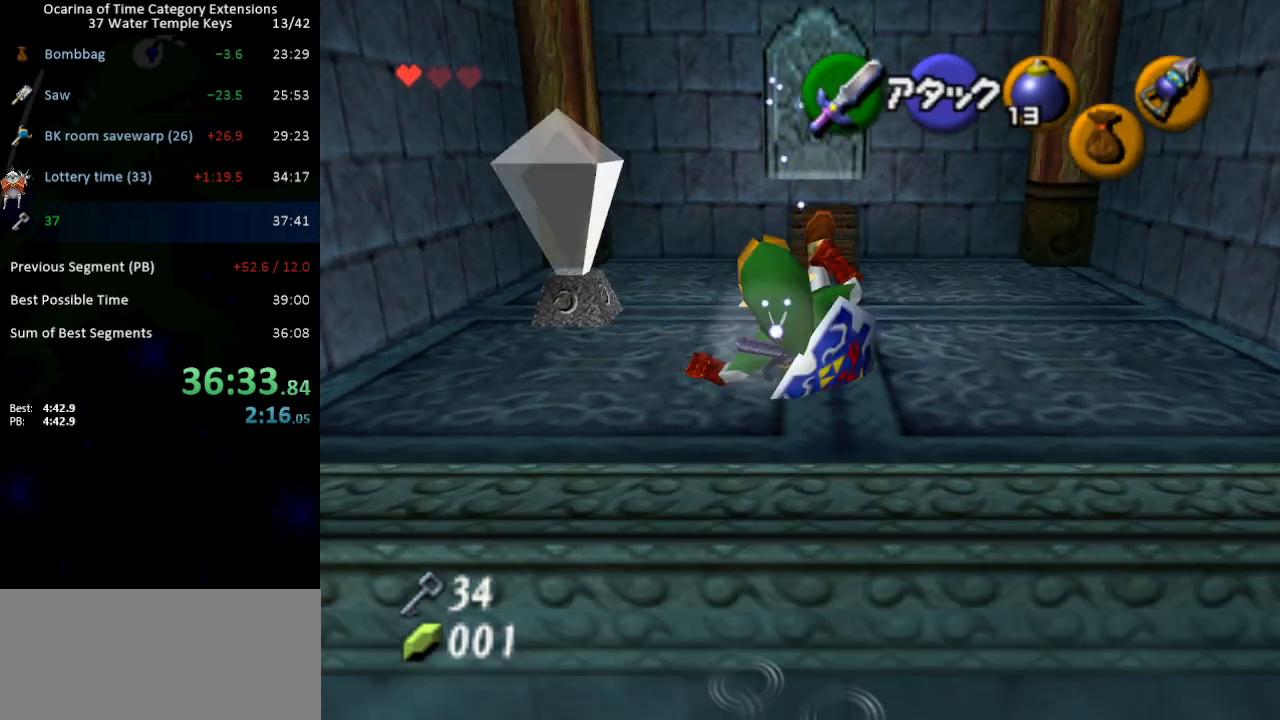
{"buttons": [], "left_stick": "up", "right_stick": "center", "events": [[117, "A", "down"], [183, "A", "up"], [233, "A", "down"], [300, "A", "up"], [367, "A", "down"], [433, "A", "up"]]}
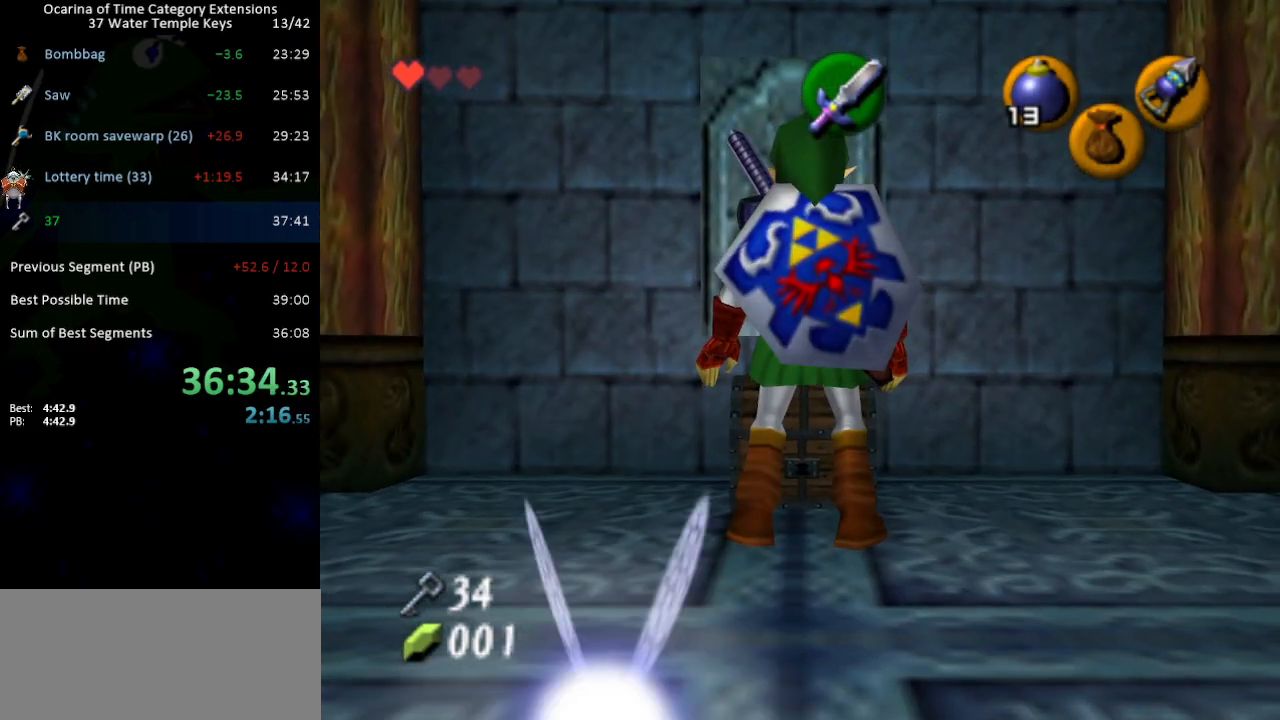
{"buttons": [], "left_stick": "up", "right_stick": "center", "events": []}
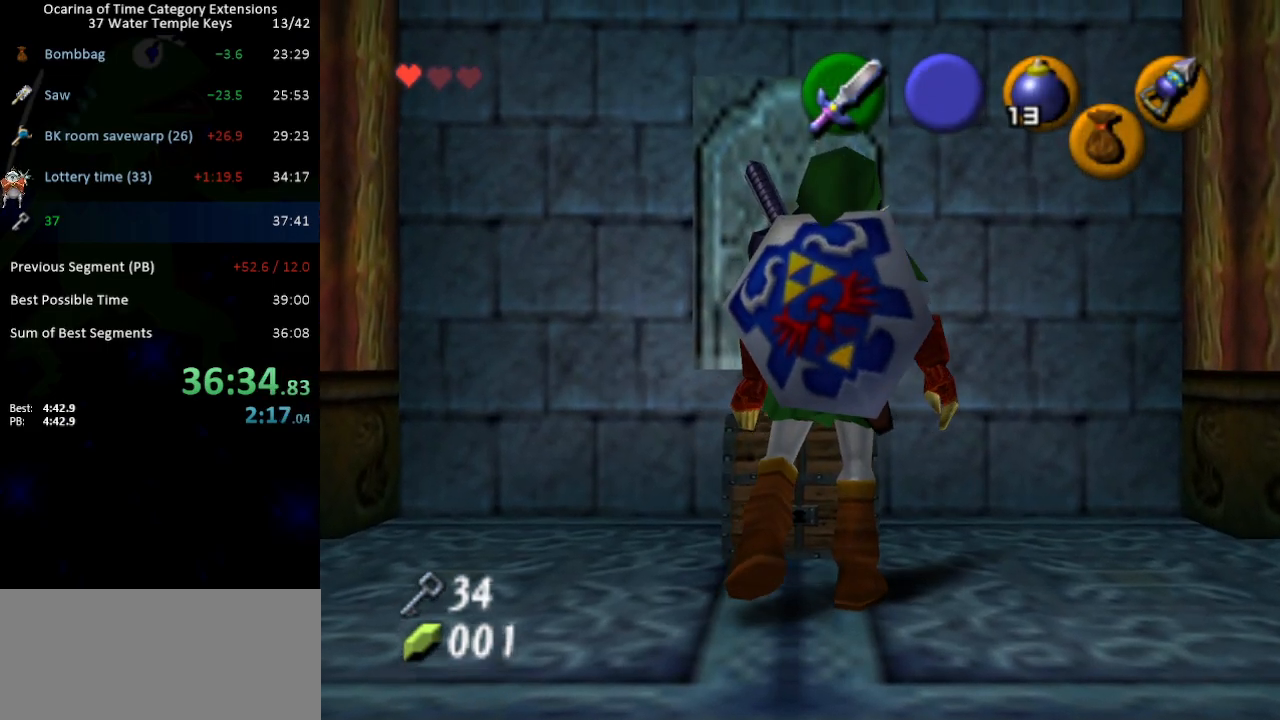
{"buttons": [], "left_stick": "right", "right_stick": "center", "events": [[217, "left_stick", "left"], [300, "left_stick", "right"], [400, "left_stick", "left"], [483, "left_stick", "right"]]}
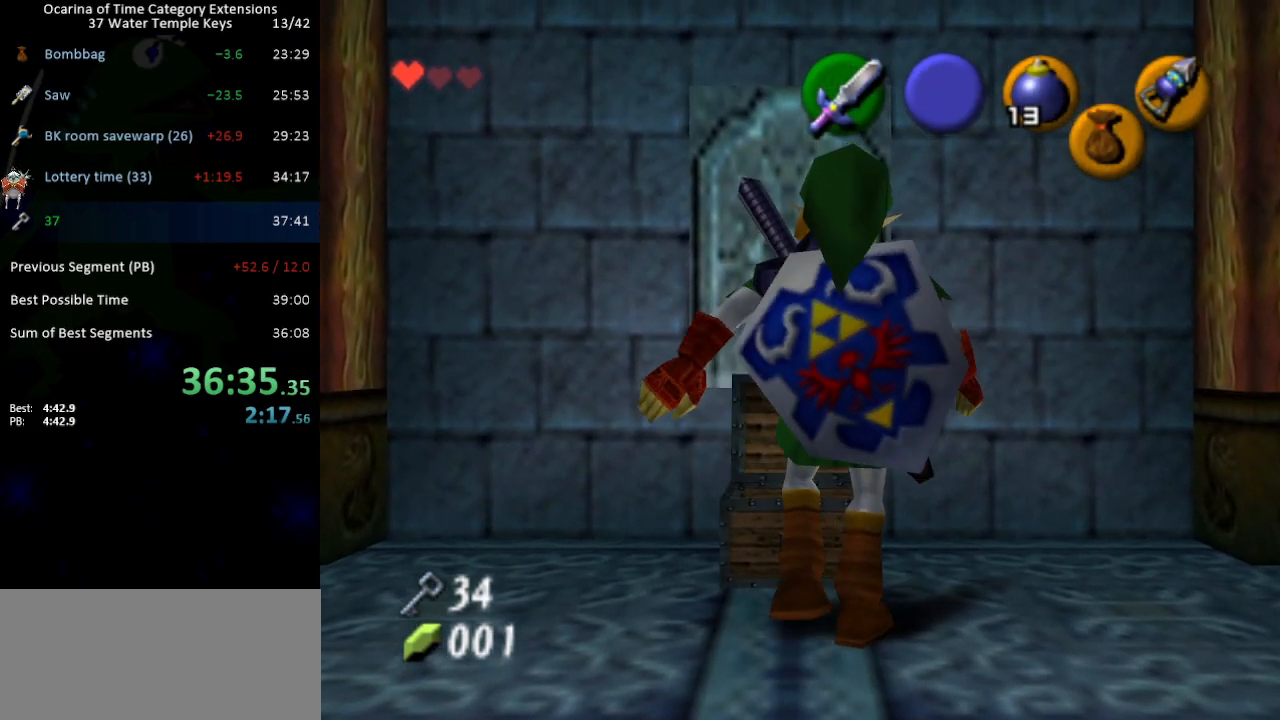
{"buttons": [], "left_stick": "center", "right_stick": "center", "events": [[50, "left_stick", "down-left"], [150, "left_stick", "center"]]}
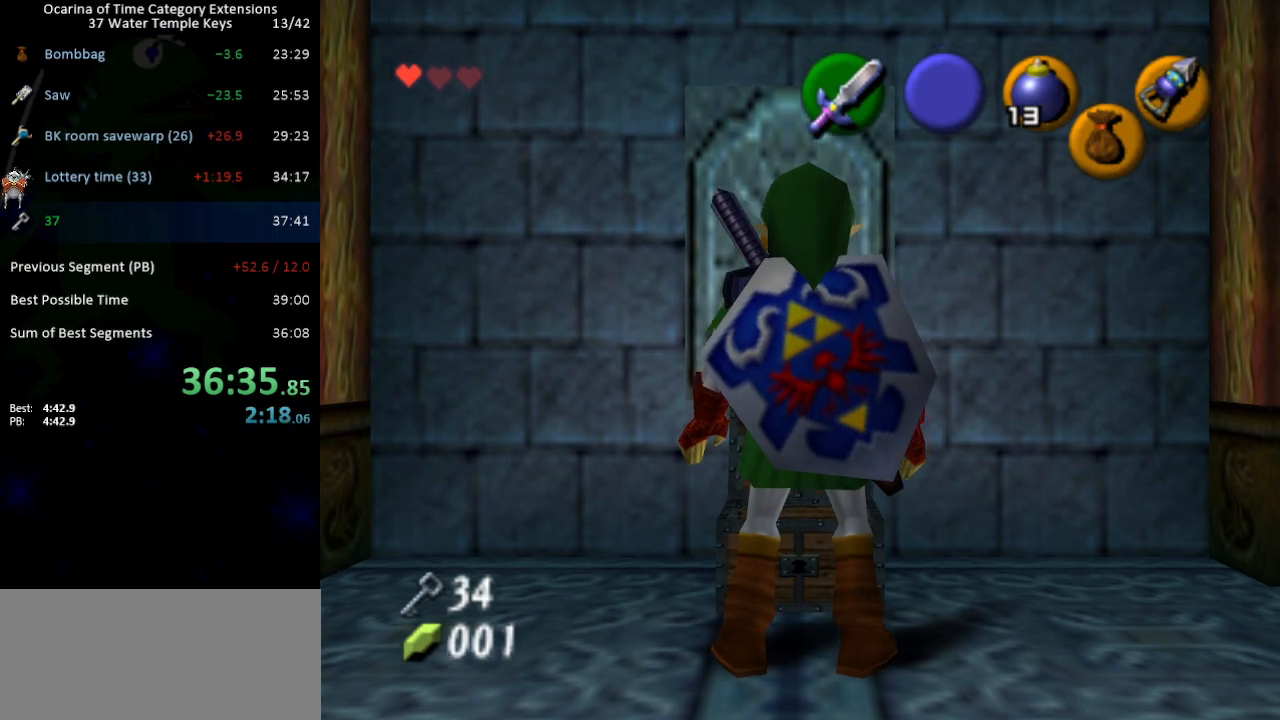
{"buttons": [], "left_stick": "center", "right_stick": "center", "events": []}
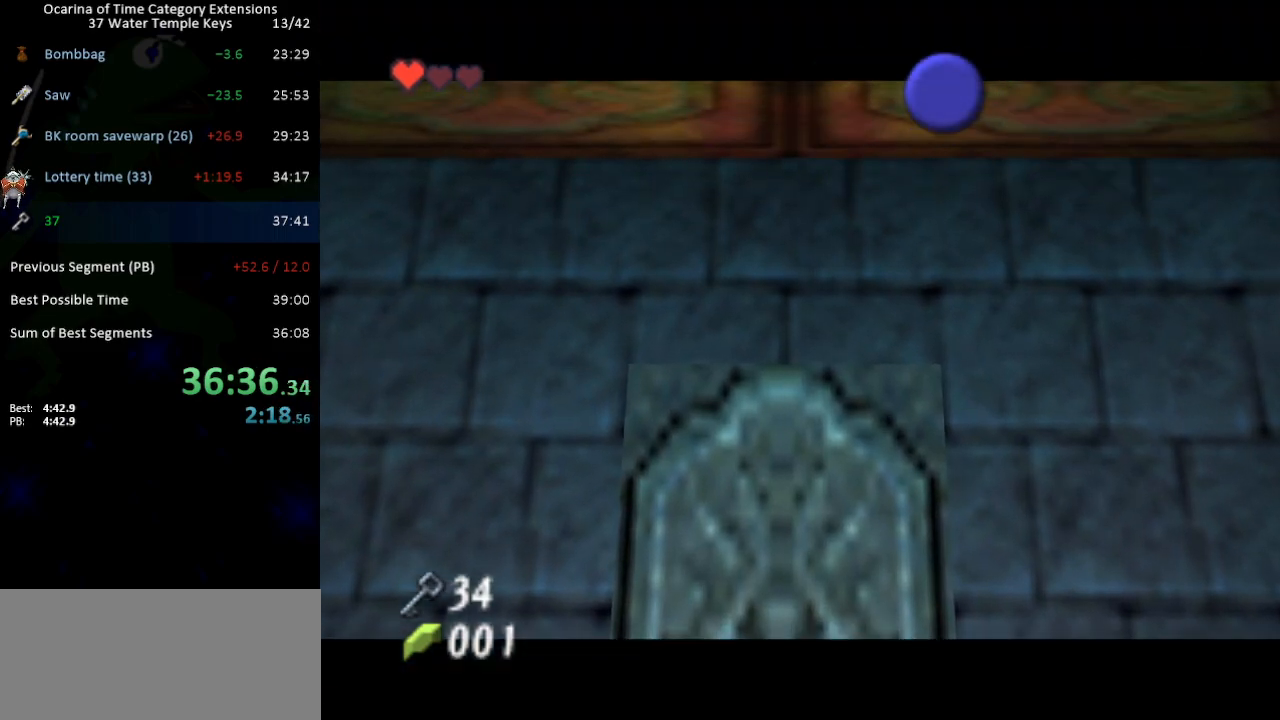
{"buttons": [], "left_stick": "center", "right_stick": "center", "events": []}
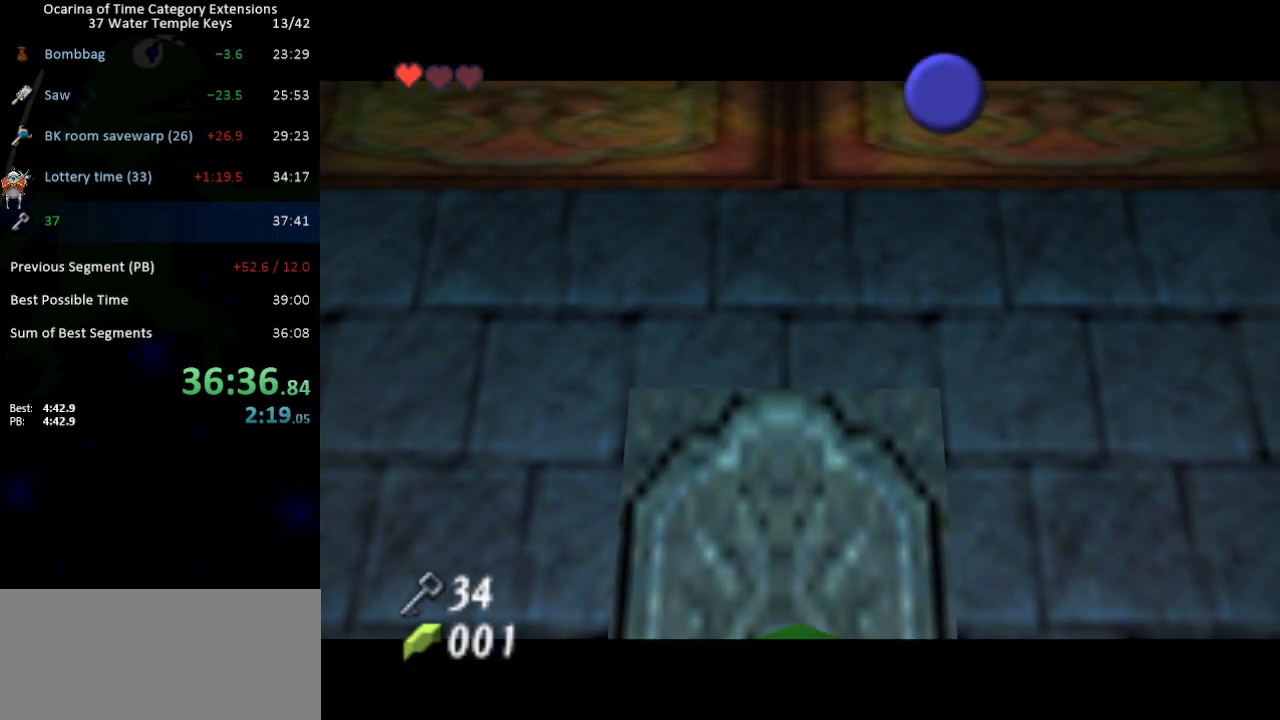
{"buttons": [], "left_stick": "center", "right_stick": "center", "events": []}
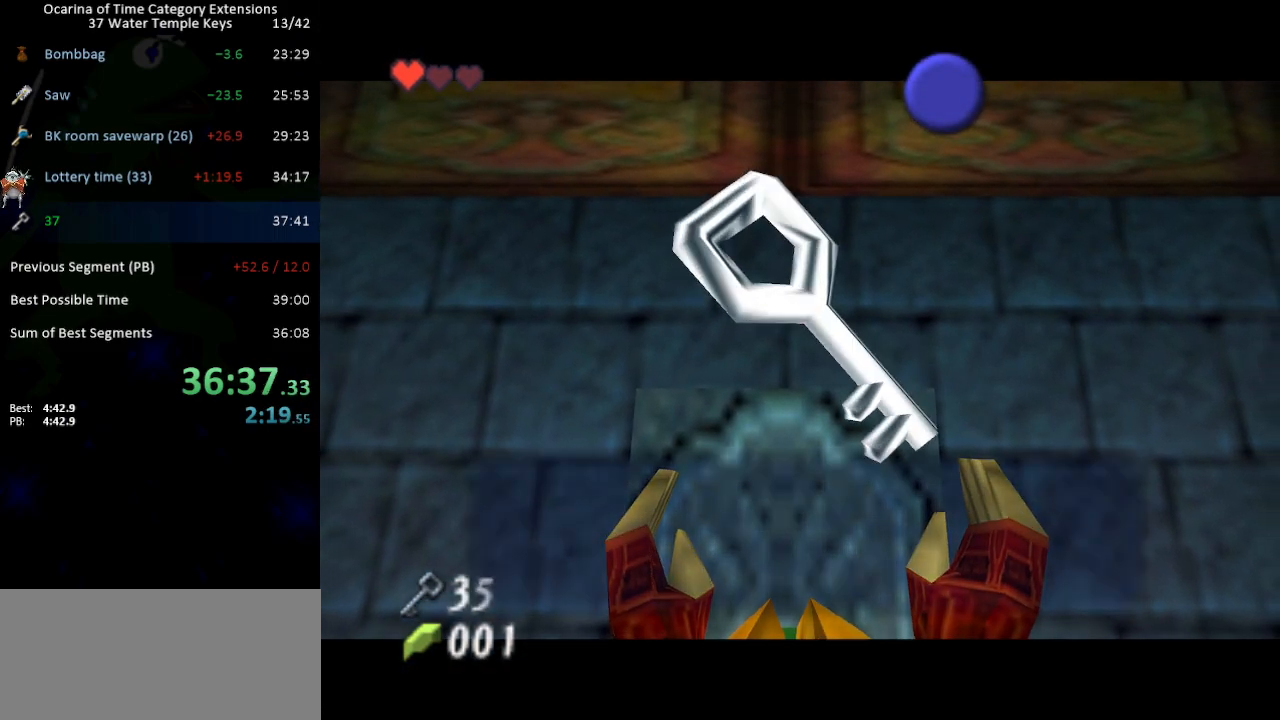
{"buttons": ["B"], "left_stick": "center", "right_stick": "center"}
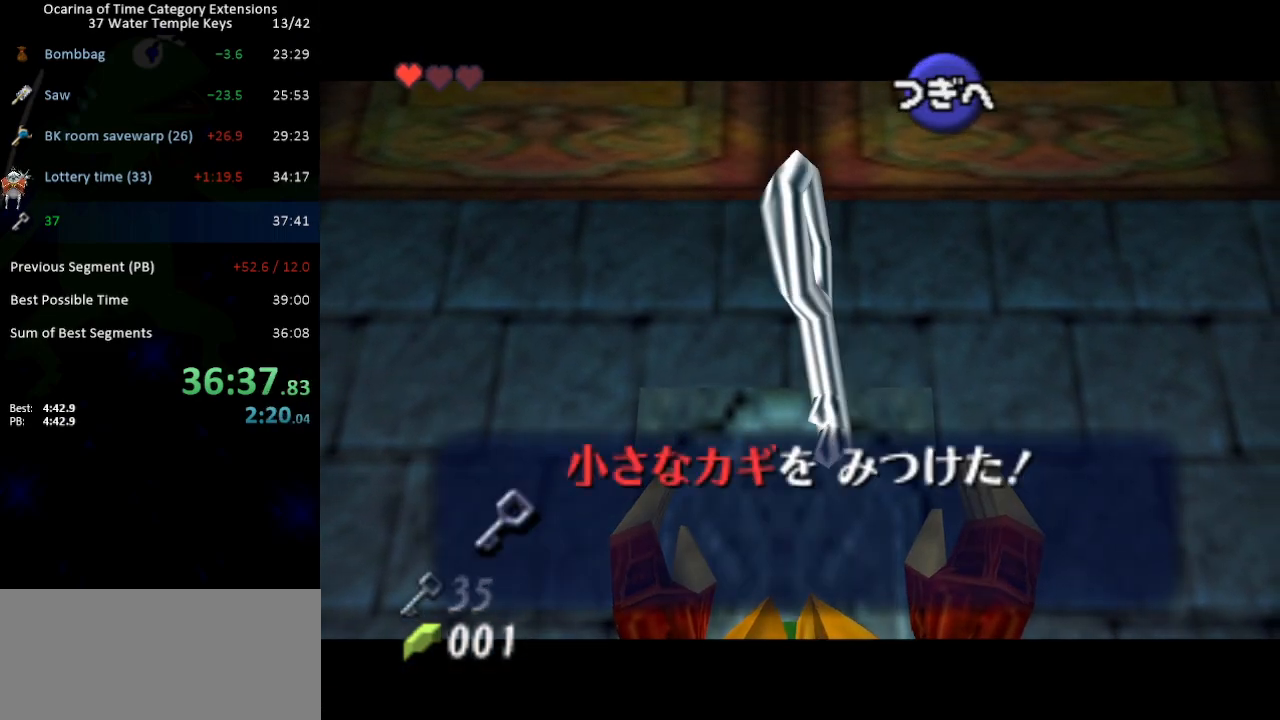
{"buttons": [], "left_stick": "center", "right_stick": "center"}
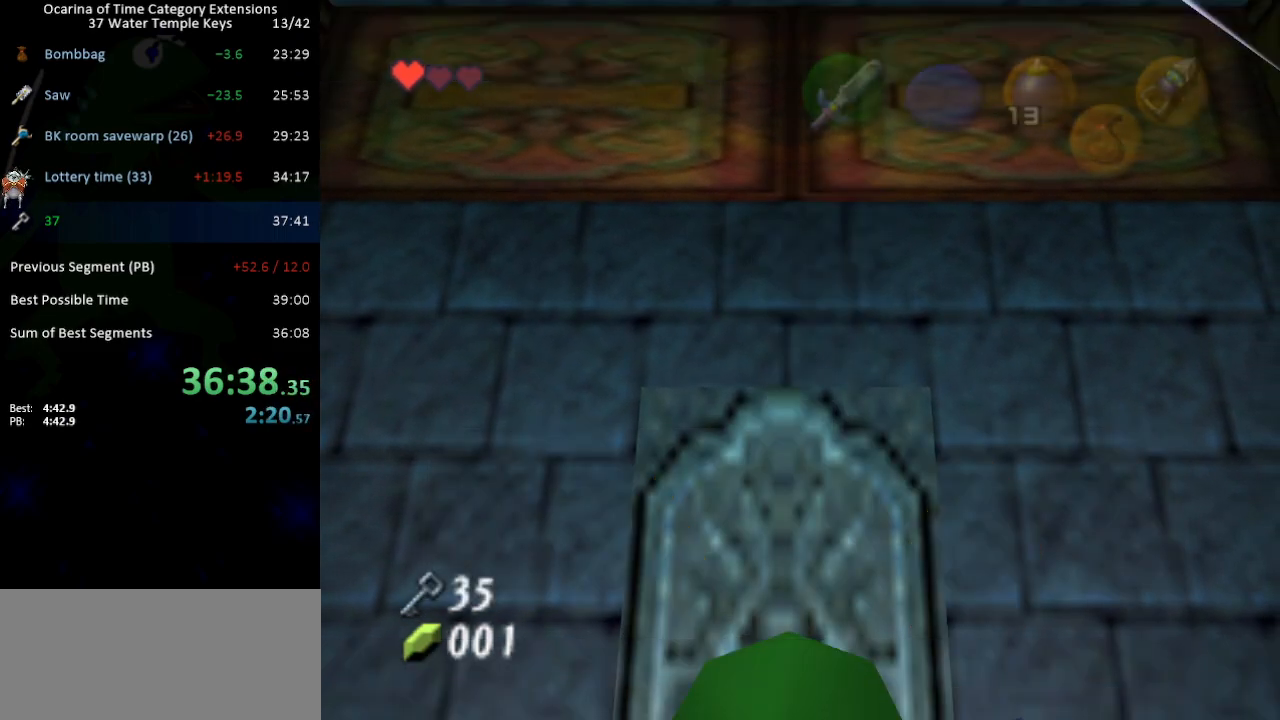
{"buttons": [], "left_stick": "center", "right_stick": "center", "events": []}
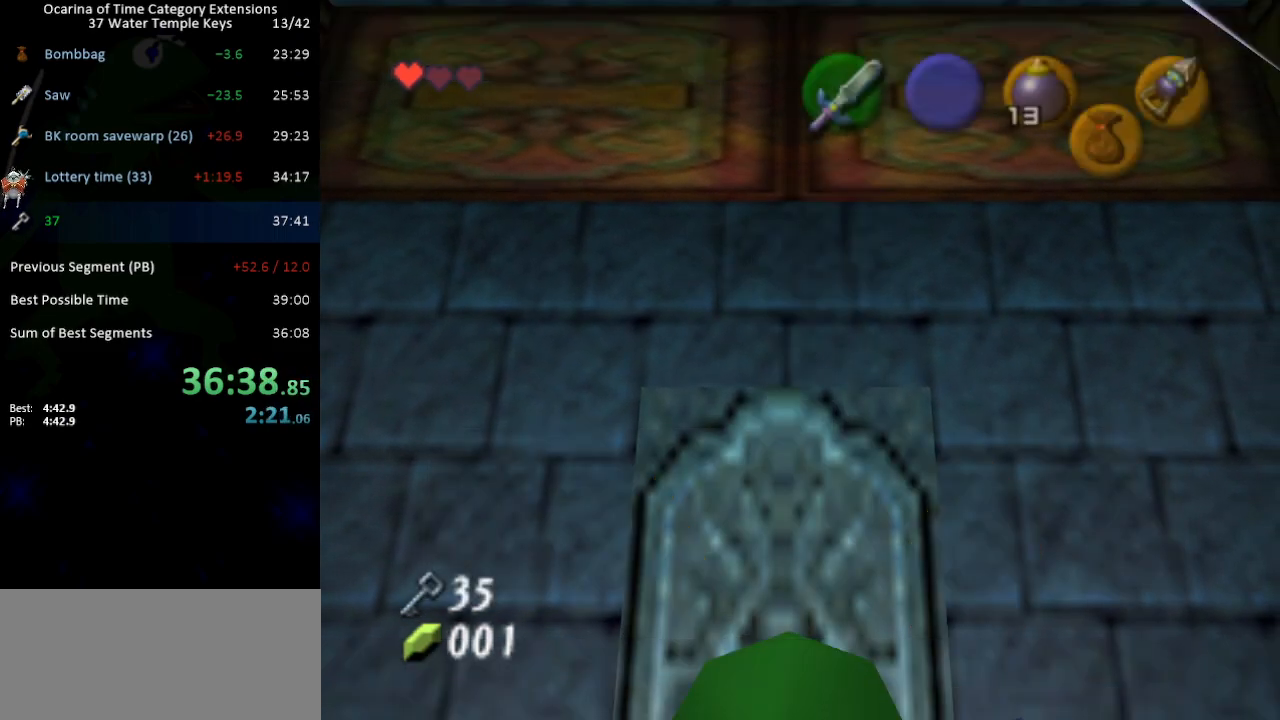
{"buttons": [], "left_stick": "center", "right_stick": "center", "events": []}
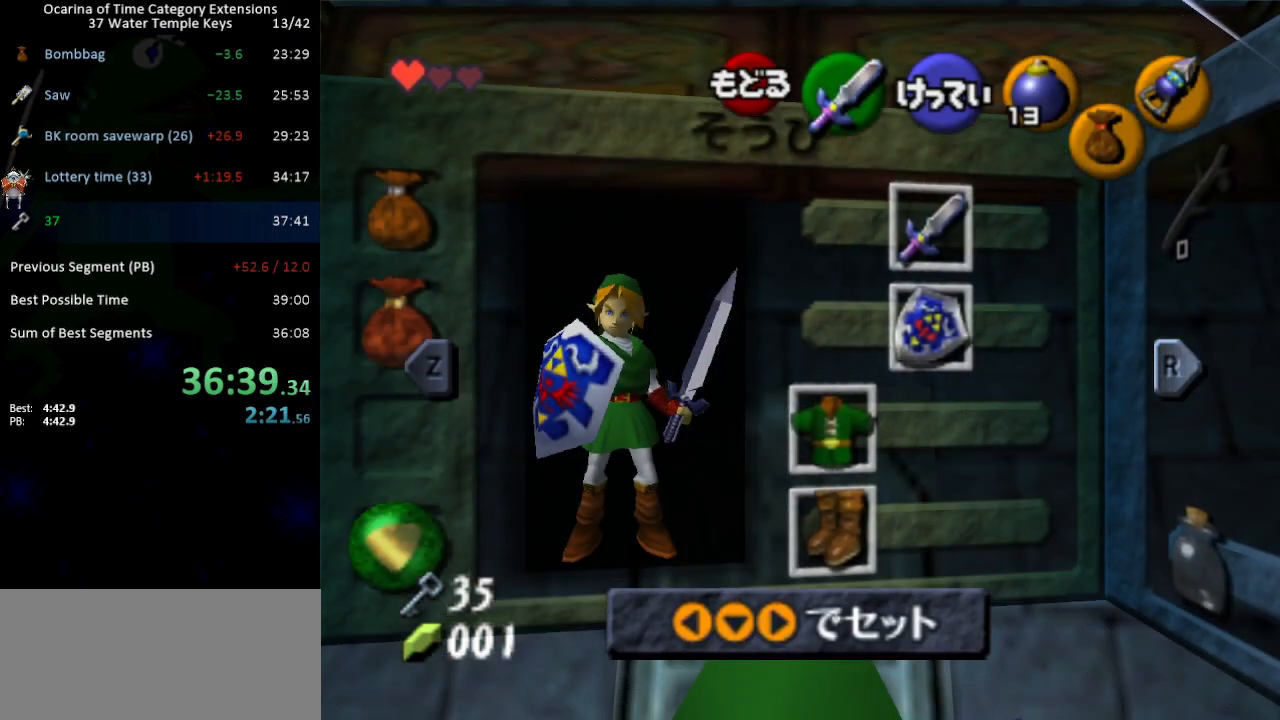
{"buttons": [], "left_stick": "center", "right_stick": "center", "events": [[467, "A", "down"], [500, "A", "up"]]}
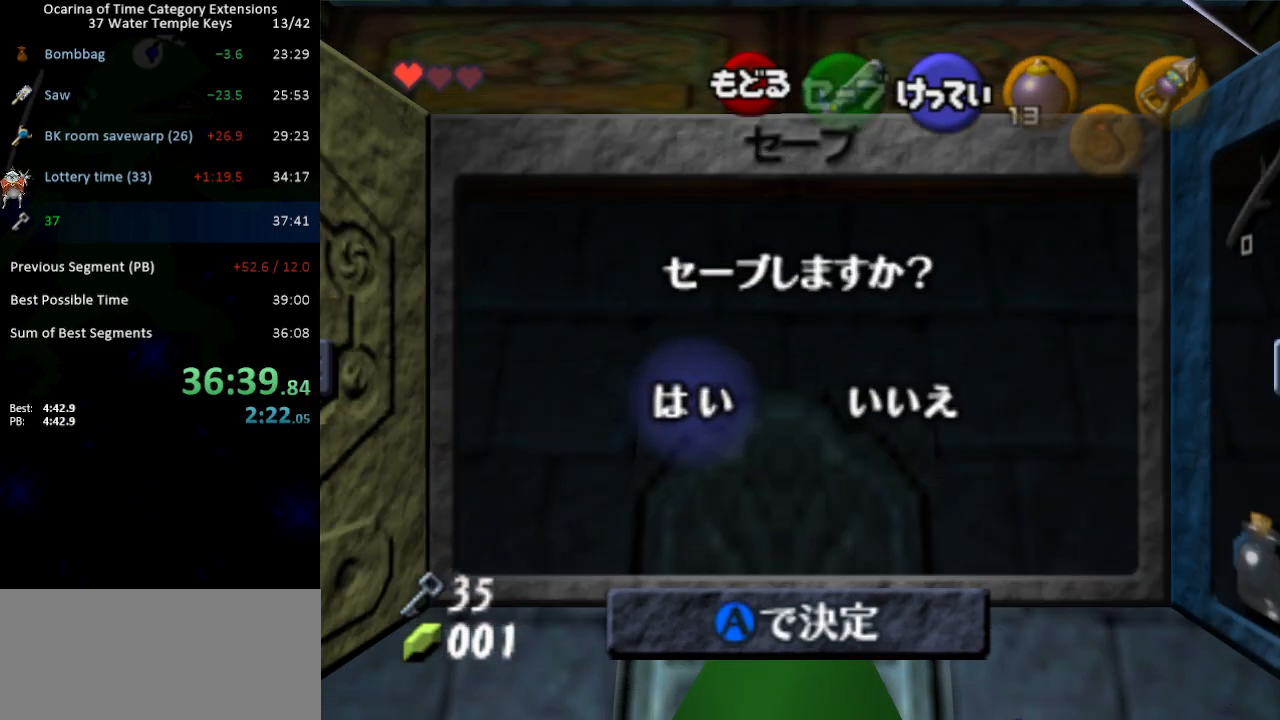
{"buttons": [], "left_stick": "center", "right_stick": "center", "events": [[83, "A", "down"], [117, "A", "up"], [200, "A", "down"], [233, "A", "up"], [267, "A", "down"], [367, "A", "up"]]}
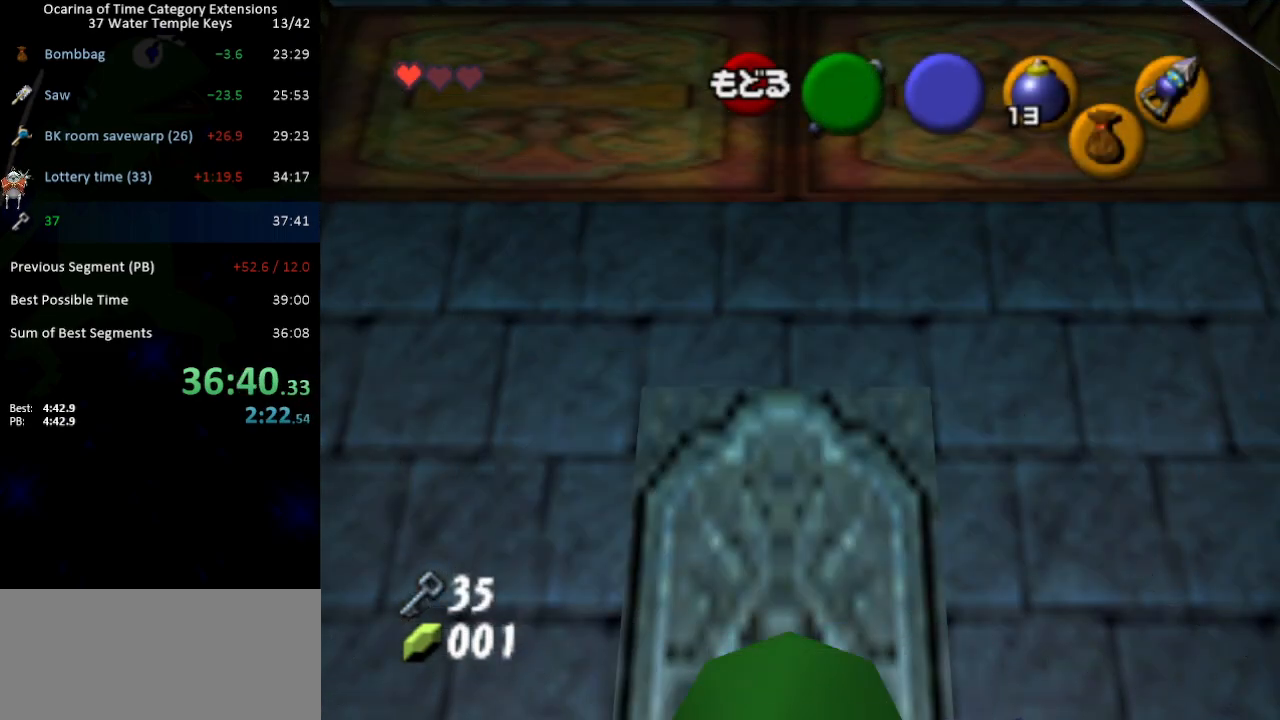
{"buttons": [], "left_stick": "center", "right_stick": "center", "events": [[150, "A", "down"], [217, "A", "up"], [300, "A", "down"], [367, "A", "up"], [433, "A", "down"], [483, "A", "up"]]}
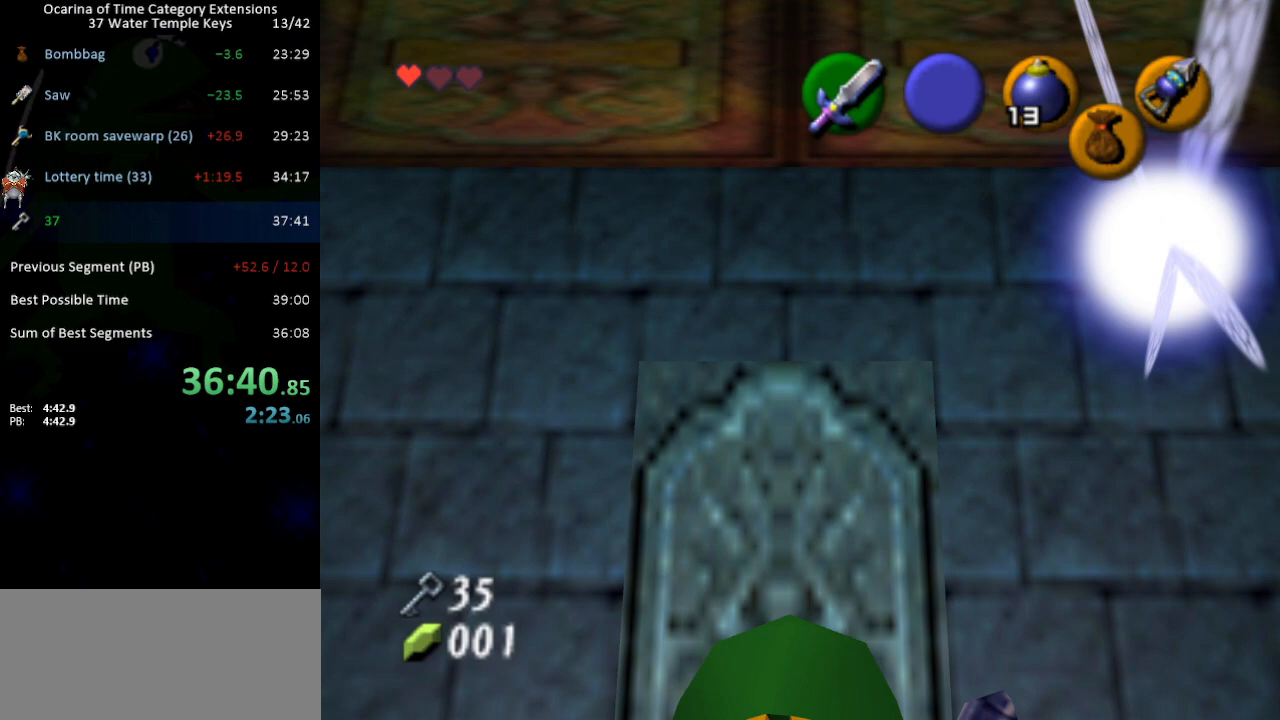
{"buttons": [], "left_stick": "center", "right_stick": "center", "events": [[83, "A", "down"], [150, "A", "up"], [150, "START", "down"], [217, "A", "down"], [217, "START", "up"], [233, "A", "up"], [267, "START", "down"], [333, "A", "down"], [333, "START", "up"], [367, "A", "up"], [400, "START", "down"], [417, "A", "down"], [467, "A", "up"], [467, "START", "up"]]}
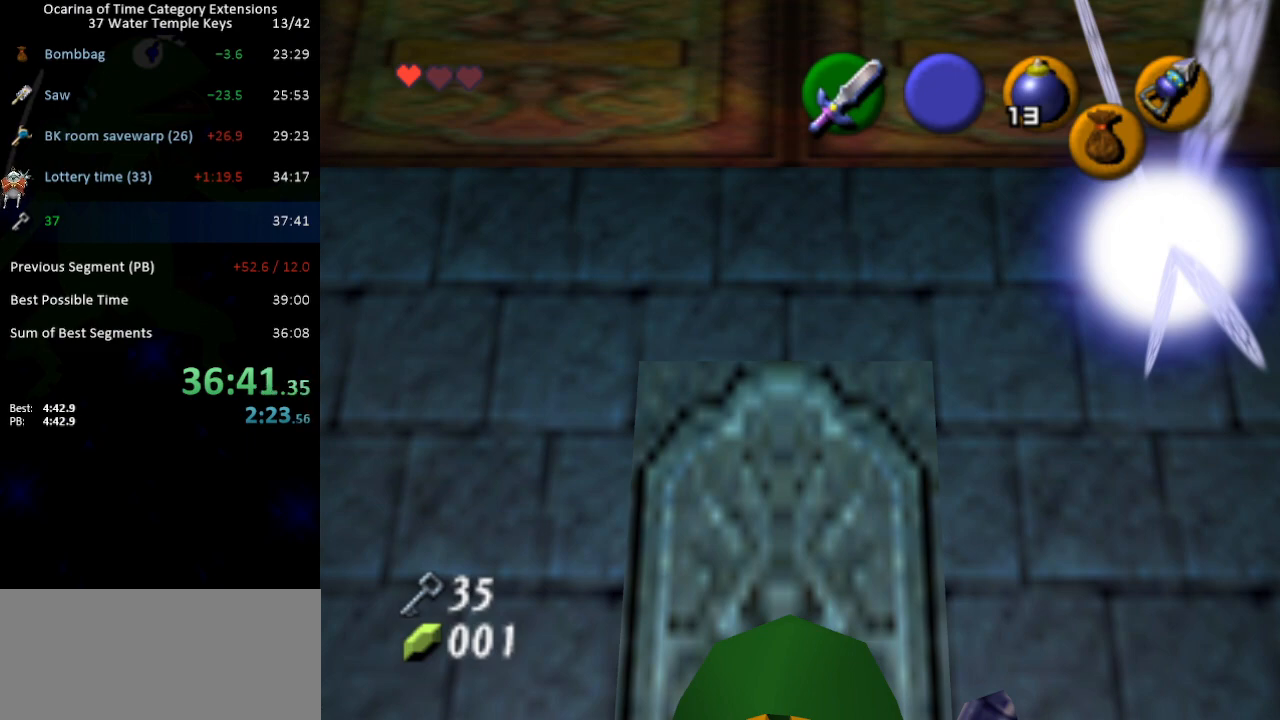
{"buttons": ["A"], "left_stick": "center", "right_stick": "center", "events": [[50, "A", "down"], [50, "START", "down"], [117, "A", "up"], [117, "START", "up"], [183, "A", "down"], [183, "START", "down"], [267, "A", "up"], [267, "START", "up"], [300, "START", "down"], [333, "A", "down"], [367, "START", "up"], [400, "A", "up"], [433, "START", "down"], [467, "A", "down"], [500, "START", "up"]]}